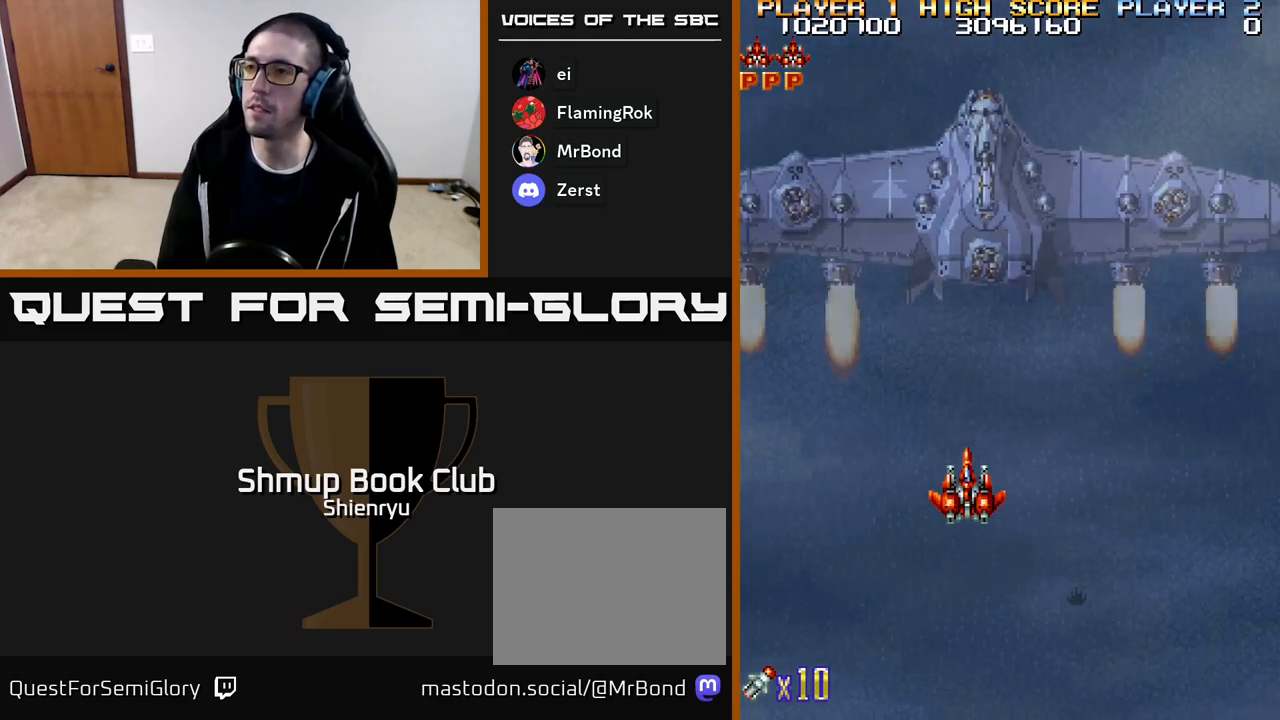
Gameplay with a controller (Xbox layout); each line is a JSON object with the inputs held at the frame after it. "events" lists button and stick changes between this image and that frame as [ms after this image, input, new state], when the widget could be followed in between. Not read: left_stick right_stick.
{"buttons": [], "events": [[67, "DPAD_UP", "down"], [200, "DPAD_UP", "up"]]}
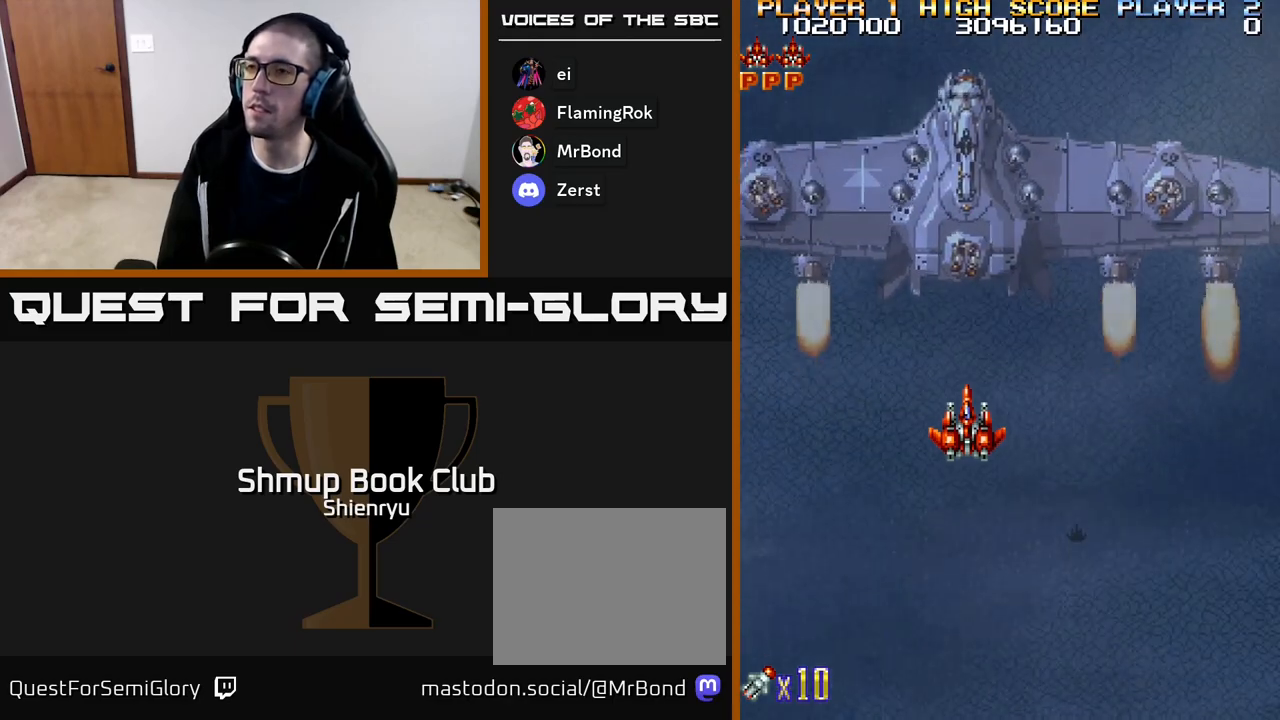
{"buttons": ["DPAD_LEFT"], "events": [[33, "DPAD_LEFT", "down"]]}
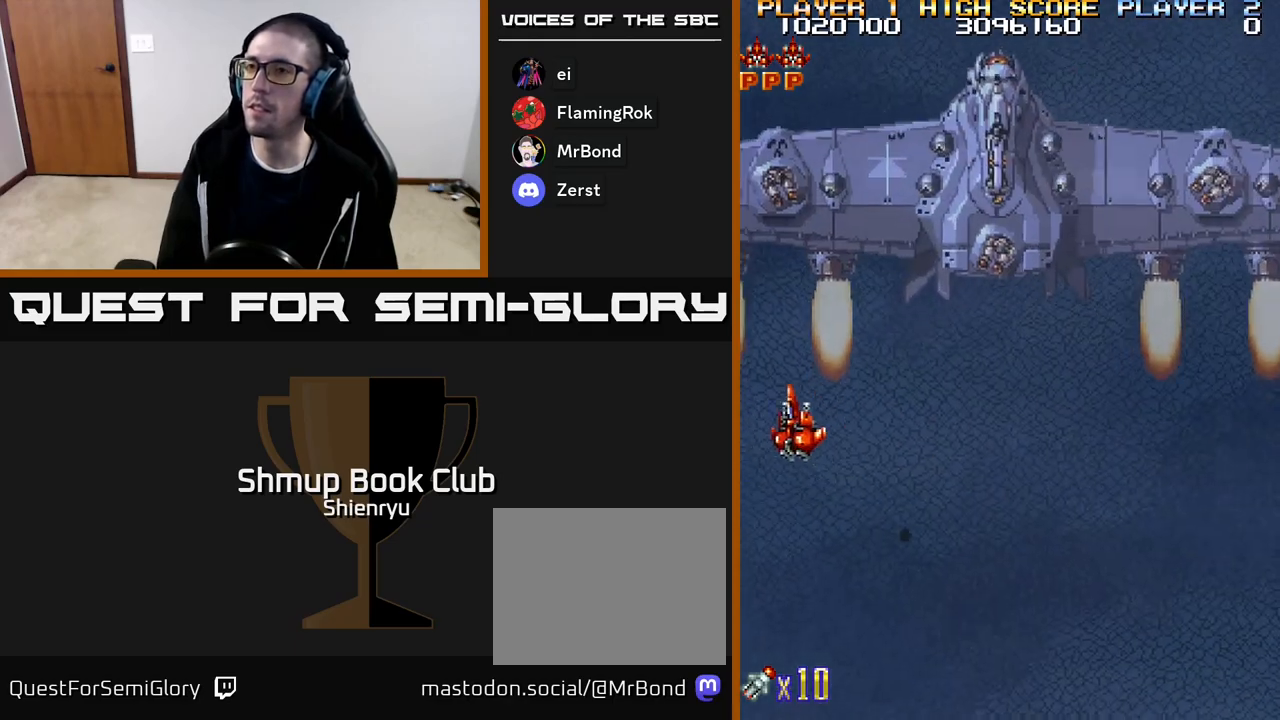
{"buttons": [], "events": [[433, "DPAD_LEFT", "up"]]}
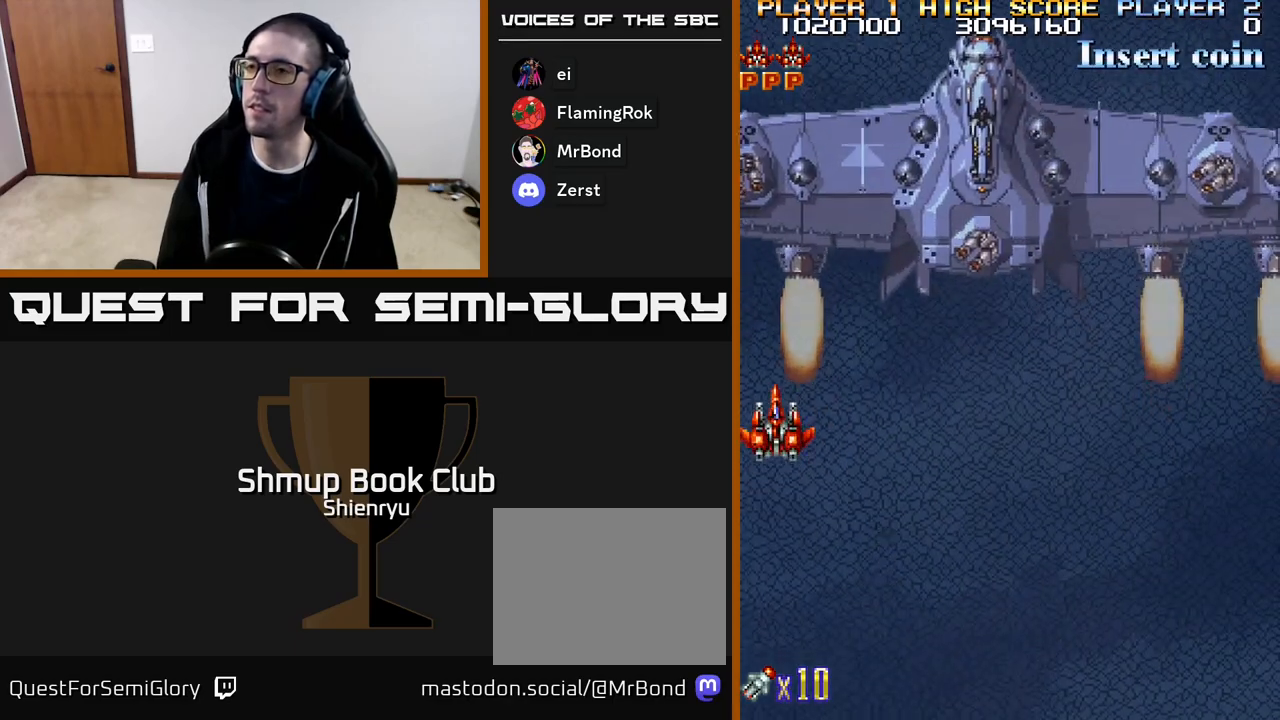
{"buttons": ["R2", "DPAD_DOWN"], "events": [[183, "DPAD_RIGHT", "down"], [283, "DPAD_RIGHT", "up"], [317, "DPAD_UP", "down"], [383, "DPAD_LEFT", "down"], [433, "DPAD_UP", "up"], [483, "DPAD_LEFT", "up"], [483, "R2", "down"], [500, "DPAD_DOWN", "down"]]}
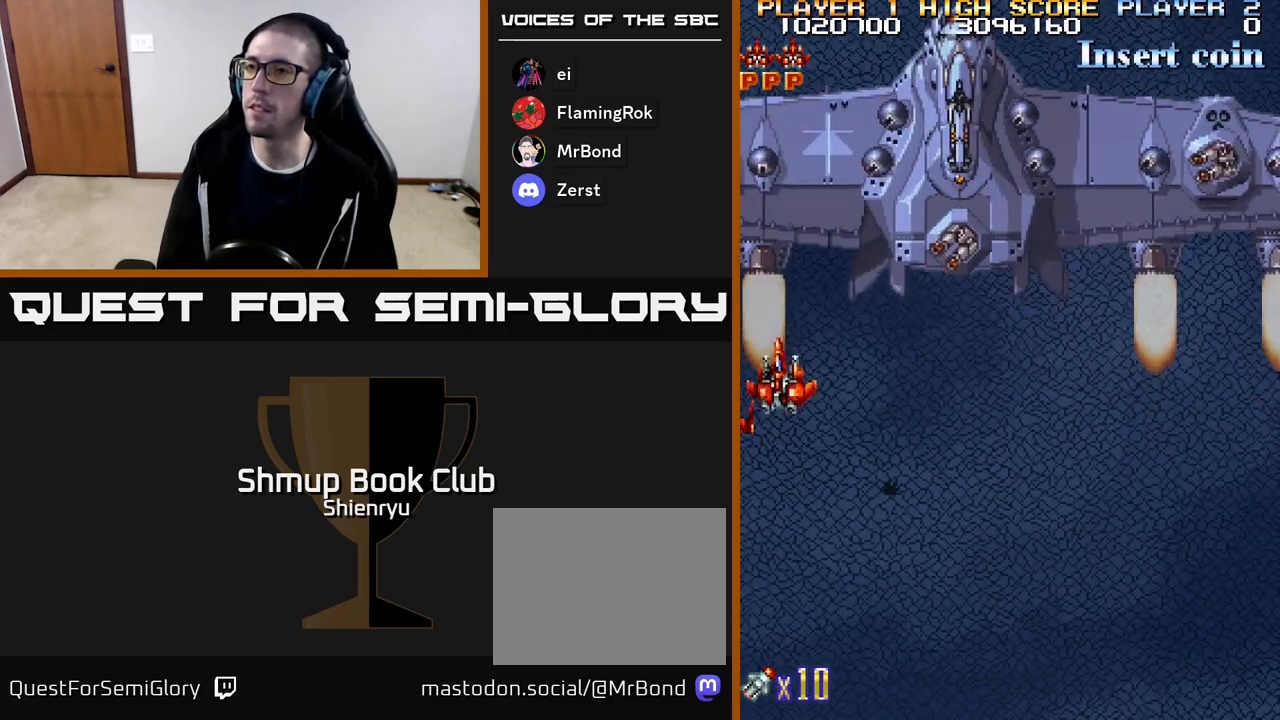
{"buttons": ["R2", "DPAD_RIGHT"], "events": [[117, "DPAD_RIGHT", "down"], [417, "DPAD_DOWN", "up"]]}
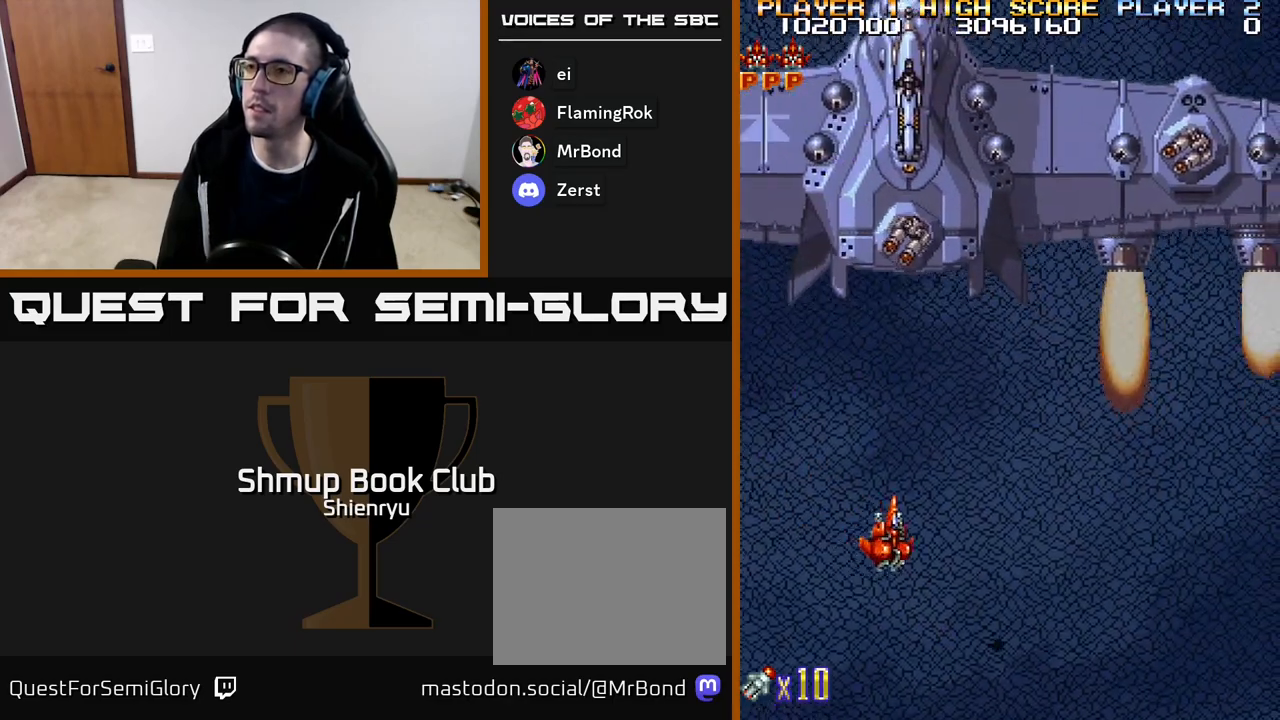
{"buttons": ["R2", "DPAD_DOWN", "DPAD_RIGHT"], "events": [[17, "DPAD_RIGHT", "up"], [50, "DPAD_UP", "down"], [133, "DPAD_UP", "up"], [167, "DPAD_RIGHT", "down"], [467, "DPAD_DOWN", "down"]]}
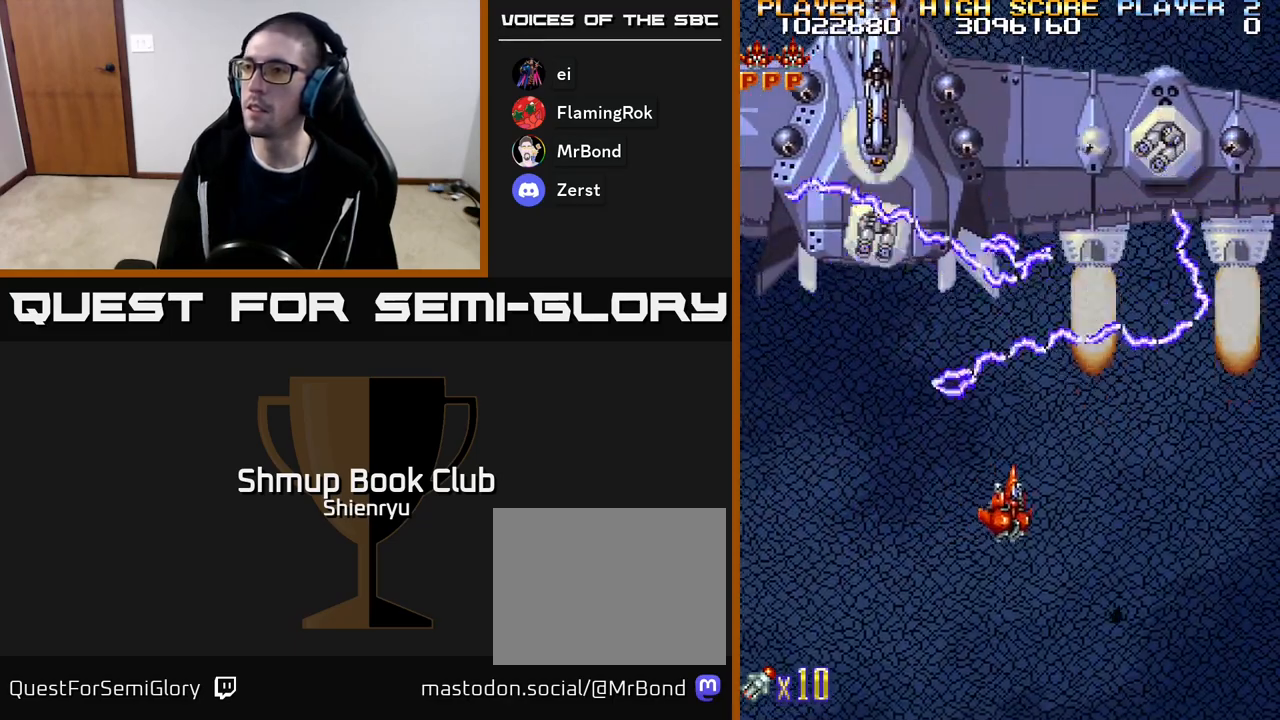
{"buttons": ["R2", "DPAD_UP", "DPAD_RIGHT"], "events": [[300, "DPAD_DOWN", "up"], [400, "DPAD_UP", "down"]]}
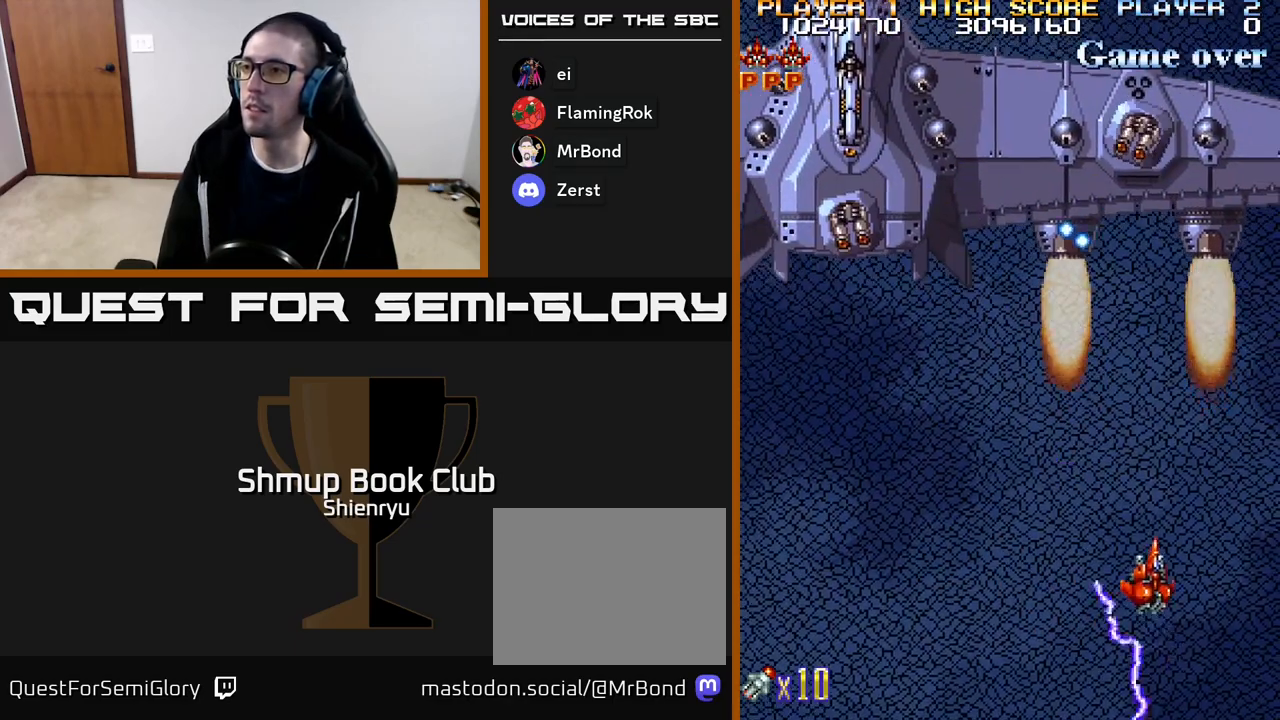
{"buttons": ["R2"], "events": [[117, "DPAD_UP", "up"], [150, "DPAD_RIGHT", "up"]]}
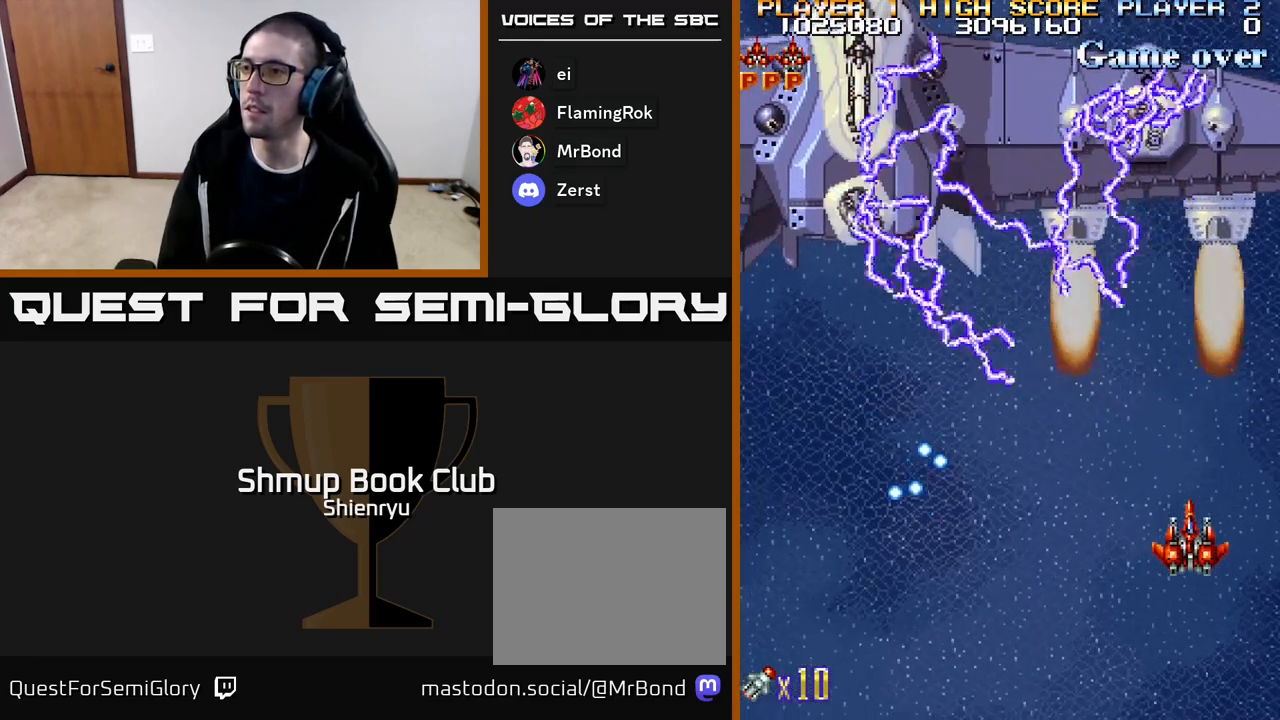
{"buttons": ["R2", "DPAD_LEFT"], "events": [[300, "DPAD_LEFT", "down"]]}
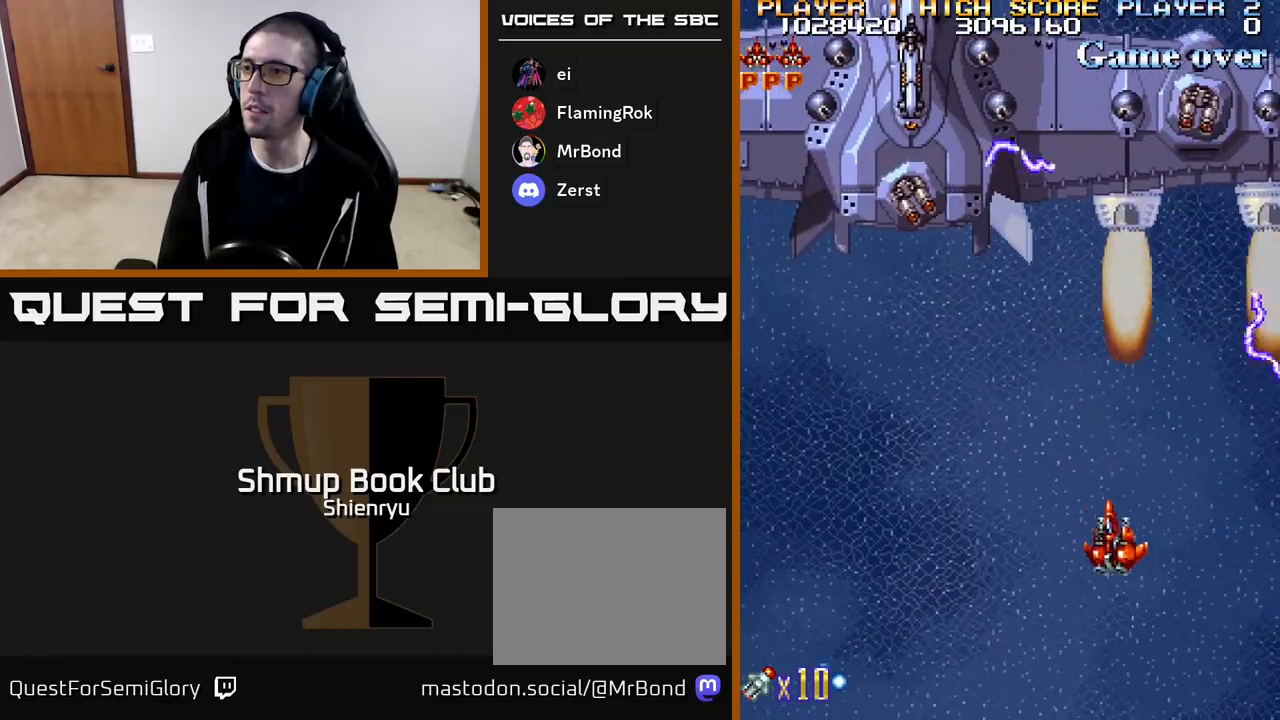
{"buttons": ["R2", "DPAD_LEFT"], "events": []}
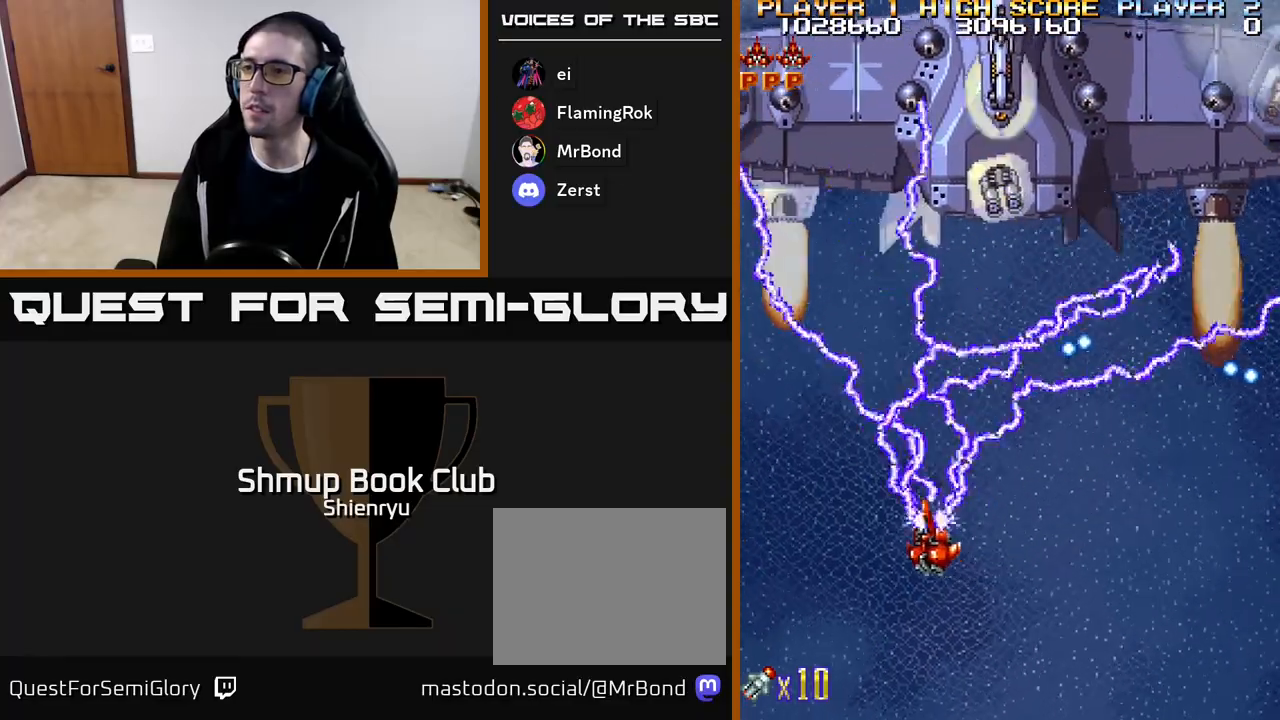
{"buttons": ["R2"], "events": [[350, "DPAD_UP", "down"], [417, "DPAD_LEFT", "up"], [500, "DPAD_UP", "up"]]}
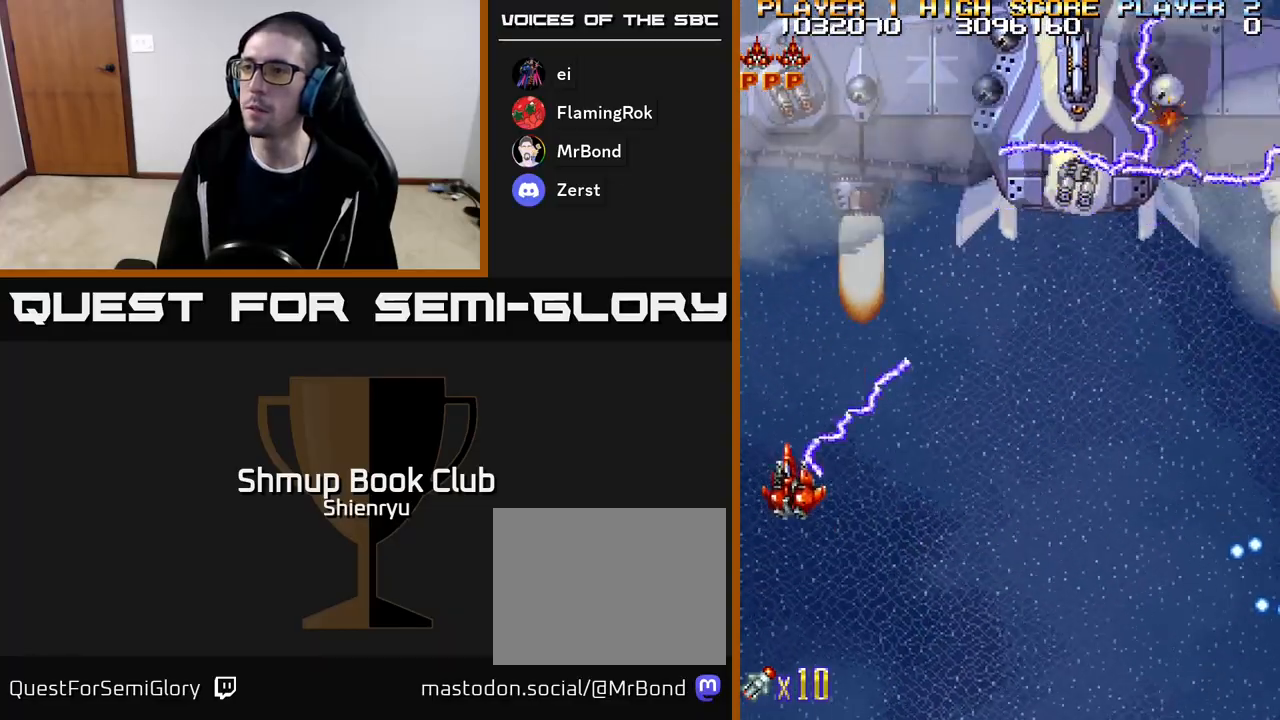
{"buttons": ["R2", "DPAD_DOWN"], "events": [[283, "DPAD_UP", "down"], [450, "DPAD_UP", "up"], [483, "DPAD_DOWN", "down"]]}
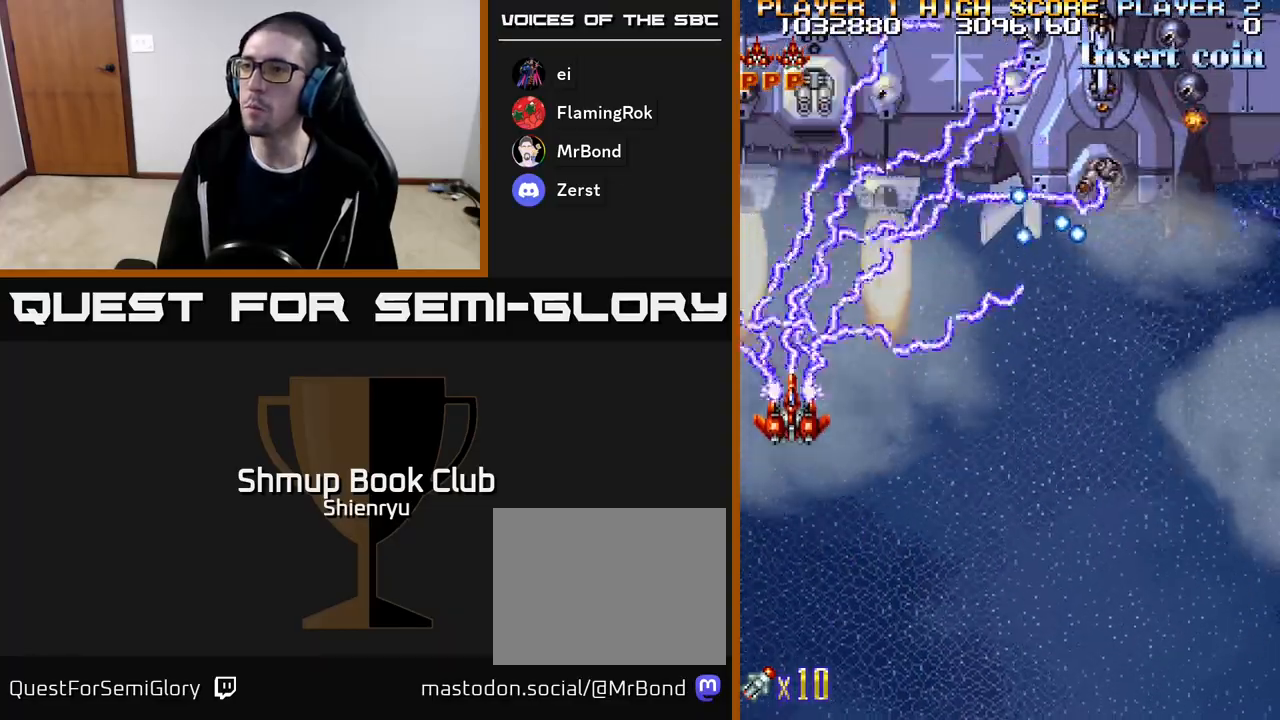
{"buttons": ["R2", "DPAD_DOWN", "DPAD_RIGHT"], "events": [[67, "DPAD_RIGHT", "down"]]}
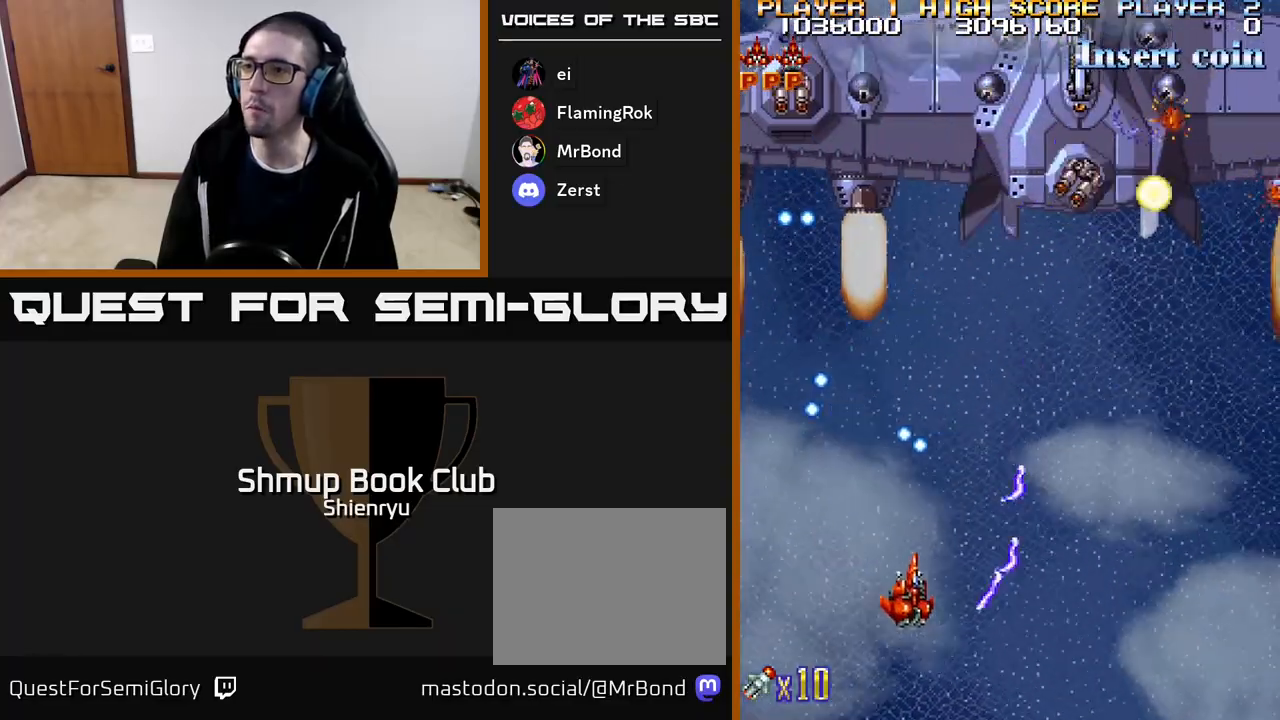
{"buttons": ["R2", "DPAD_UP", "DPAD_LEFT"], "events": [[67, "DPAD_DOWN", "up"], [217, "DPAD_RIGHT", "up"], [233, "DPAD_UP", "down"], [400, "DPAD_LEFT", "down"]]}
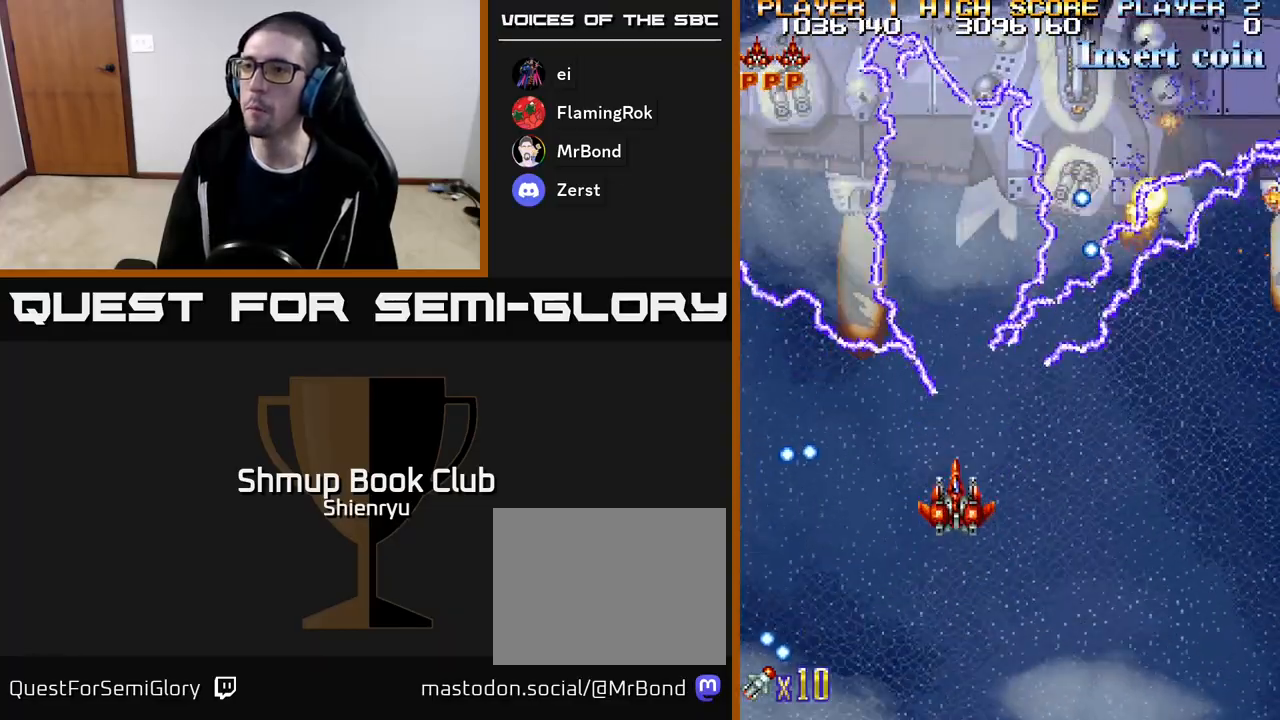
{"buttons": ["R2", "DPAD_LEFT"], "events": [[267, "DPAD_UP", "up"]]}
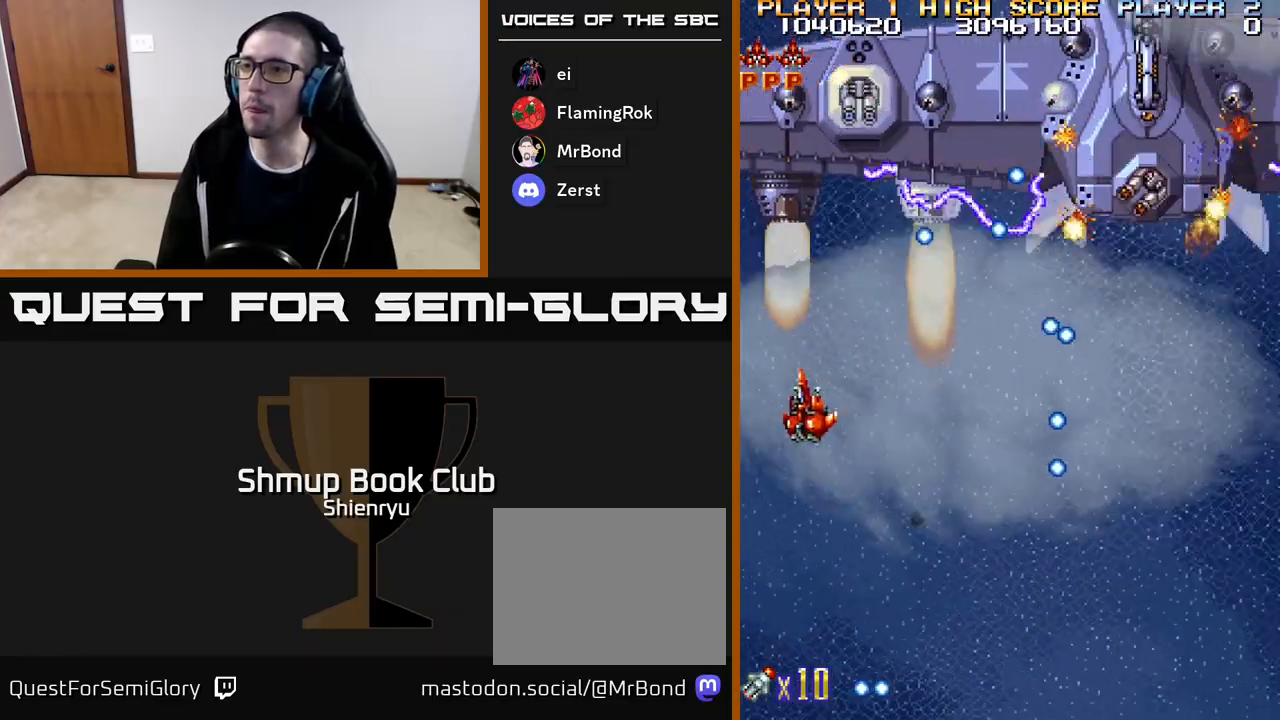
{"buttons": ["R2"], "events": [[33, "DPAD_LEFT", "up"]]}
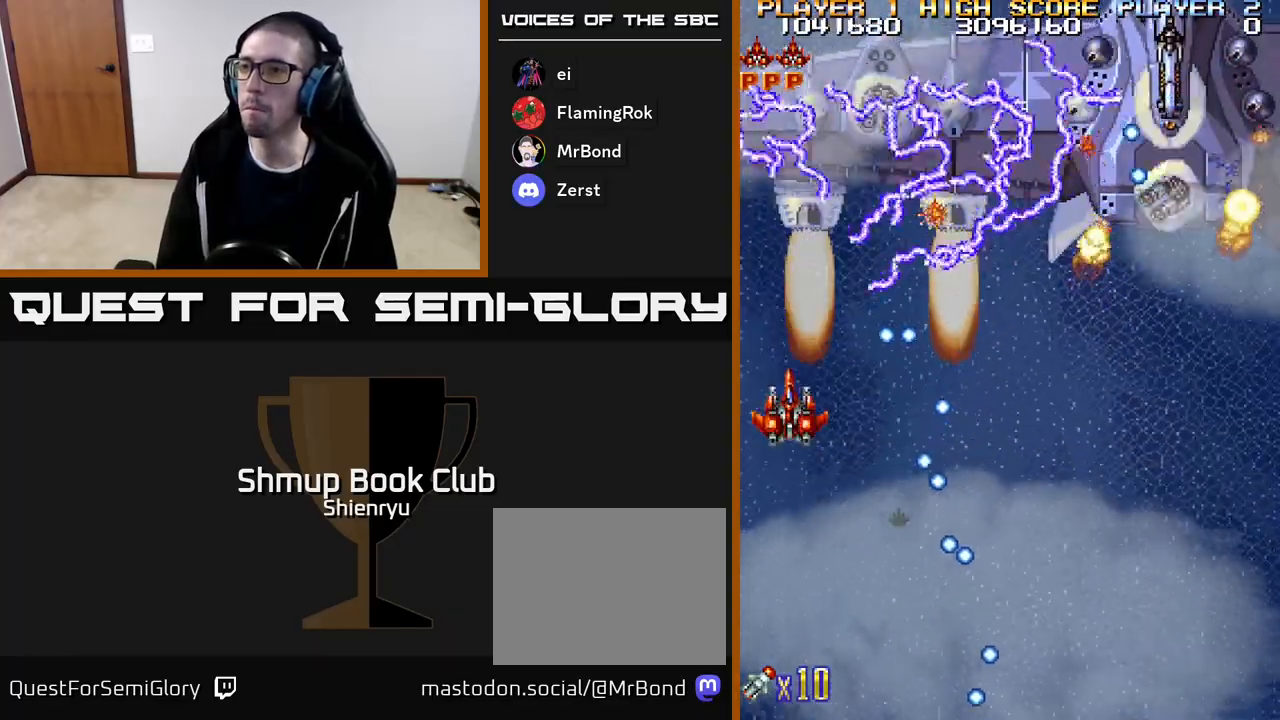
{"buttons": ["R2", "DPAD_DOWN", "DPAD_RIGHT"], "events": [[417, "DPAD_DOWN", "down"], [417, "DPAD_RIGHT", "down"]]}
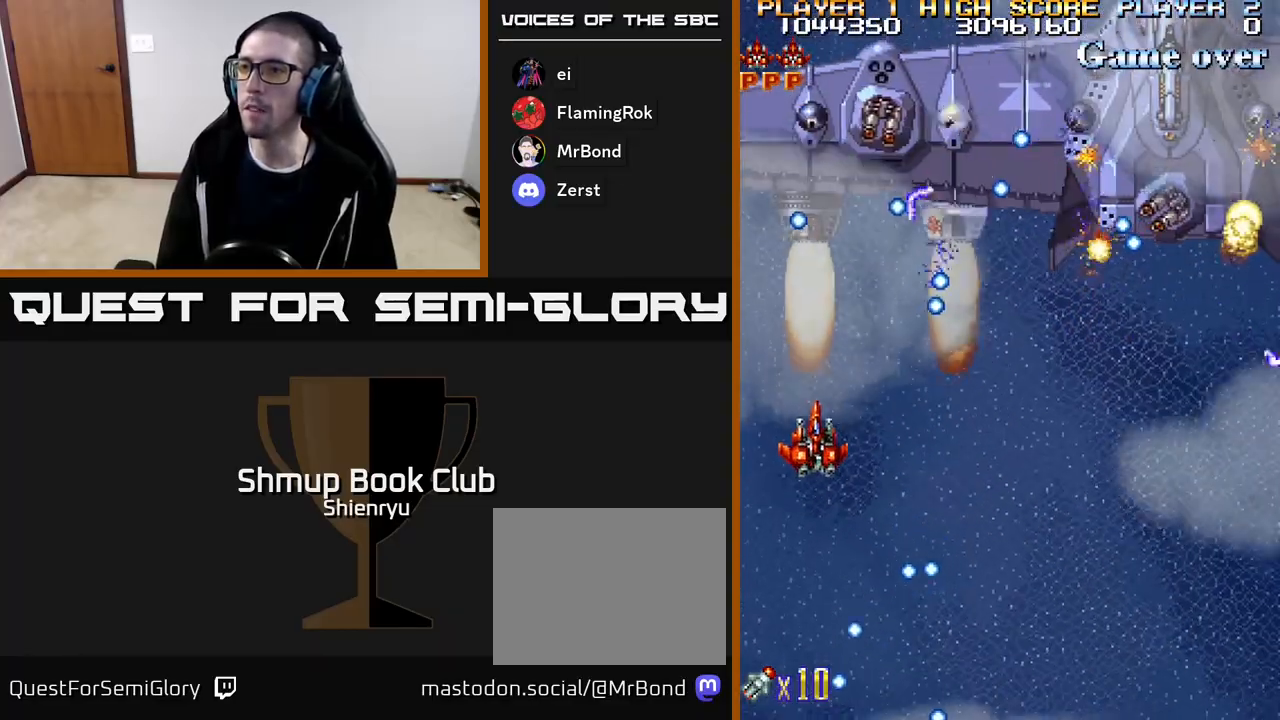
{"buttons": ["R2", "DPAD_DOWN", "DPAD_RIGHT"], "events": [[217, "DPAD_DOWN", "up"], [267, "DPAD_RIGHT", "up"], [283, "DPAD_UP", "down"], [367, "DPAD_UP", "up"], [400, "DPAD_DOWN", "down"], [483, "DPAD_RIGHT", "down"]]}
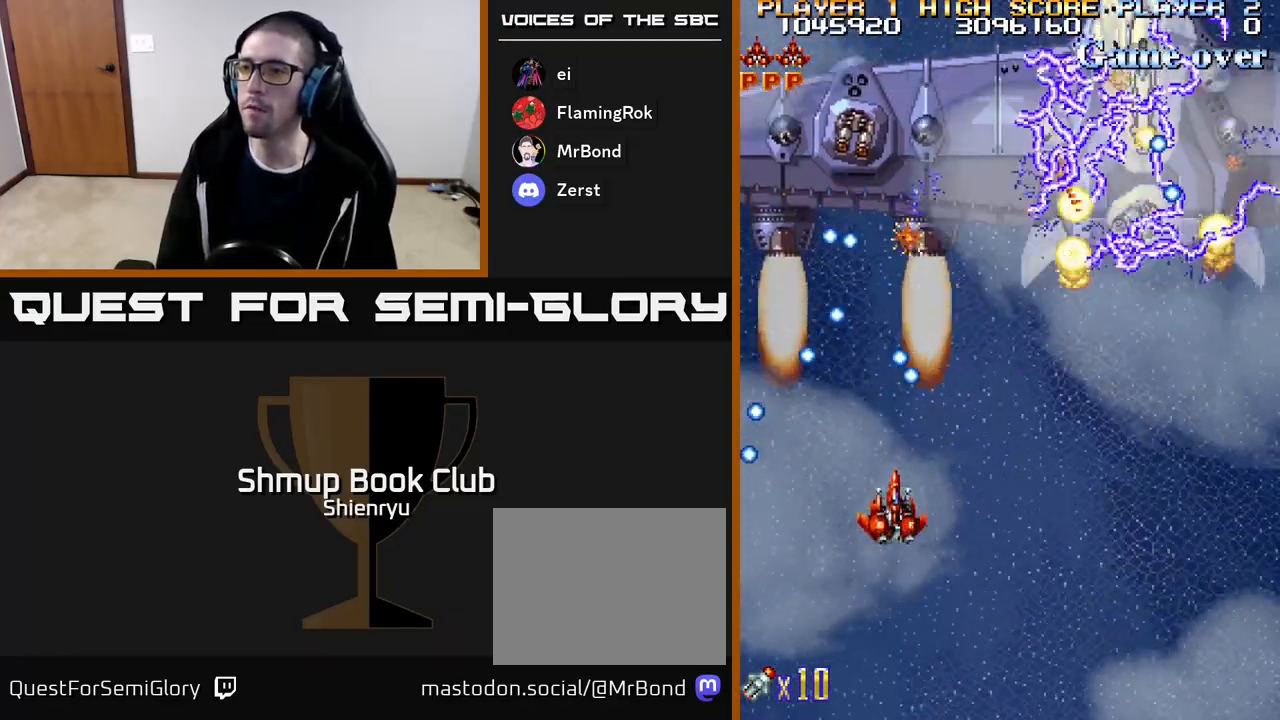
{"buttons": ["R2", "DPAD_UP", "DPAD_LEFT"], "events": [[133, "DPAD_DOWN", "up"], [133, "DPAD_RIGHT", "up"], [417, "DPAD_UP", "down"], [500, "DPAD_LEFT", "down"]]}
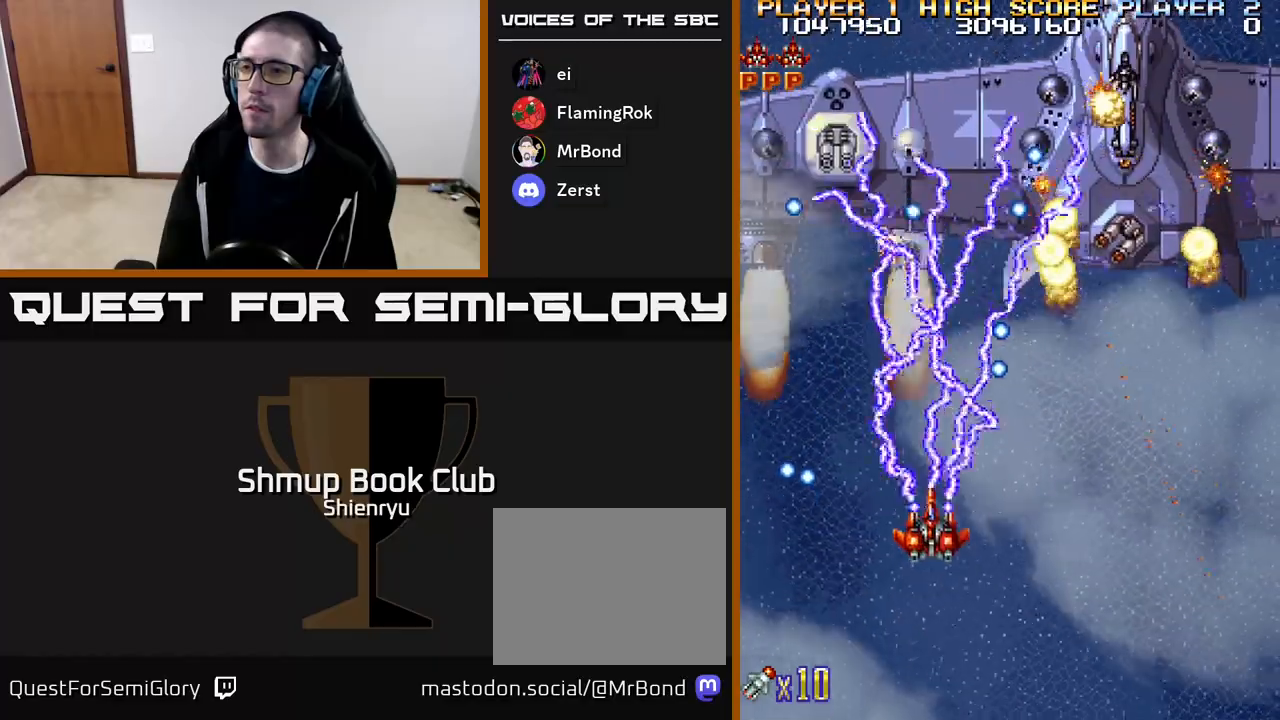
{"buttons": ["R2", "DPAD_UP", "DPAD_LEFT"], "events": [[183, "DPAD_UP", "up"], [467, "DPAD_UP", "down"]]}
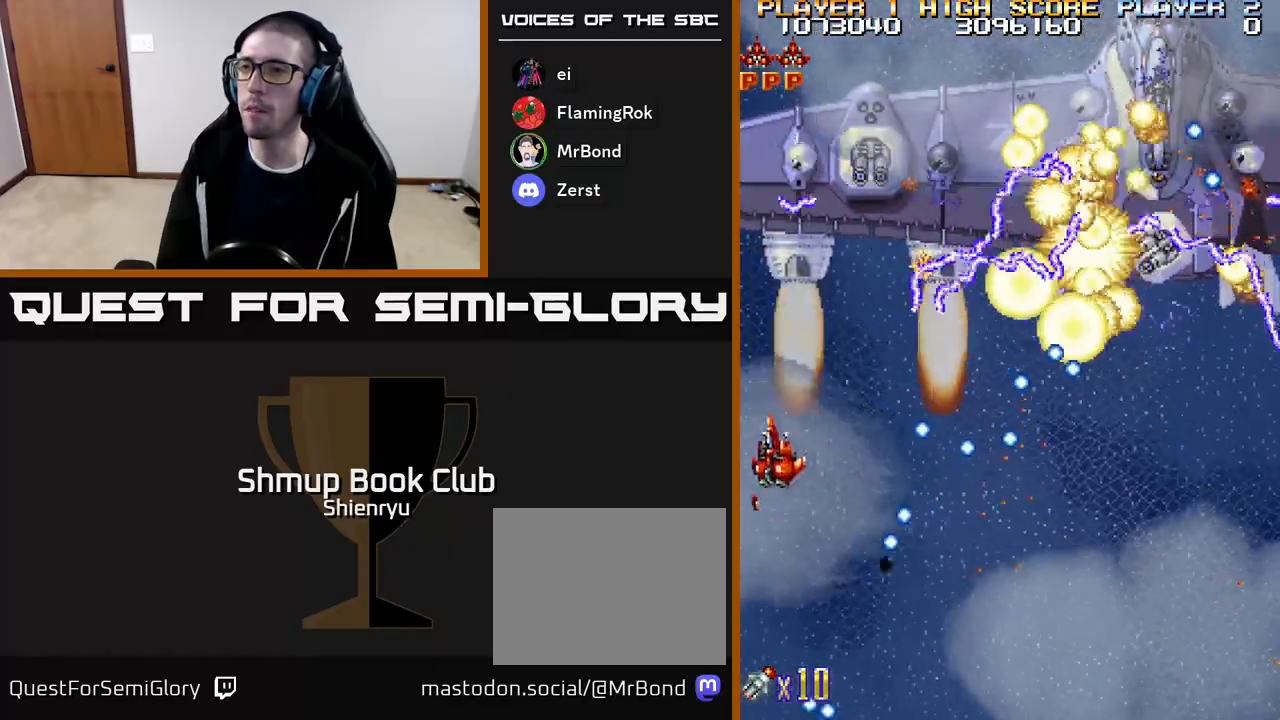
{"buttons": ["R2", "DPAD_DOWN"], "events": [[83, "DPAD_LEFT", "up"], [83, "DPAD_UP", "up"], [267, "DPAD_DOWN", "down"], [367, "DPAD_DOWN", "up"], [467, "DPAD_DOWN", "down"]]}
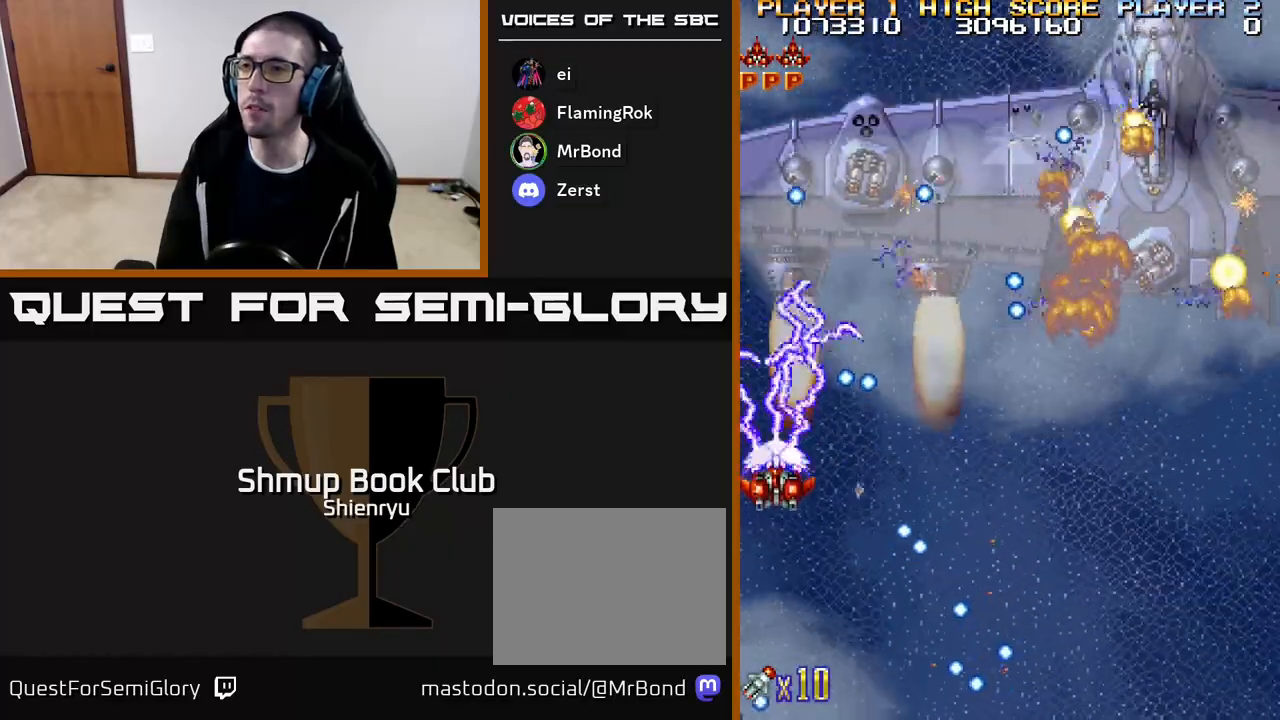
{"buttons": ["R2", "DPAD_DOWN", "DPAD_RIGHT"], "events": [[33, "DPAD_DOWN", "up"], [367, "DPAD_DOWN", "down"], [500, "DPAD_RIGHT", "down"]]}
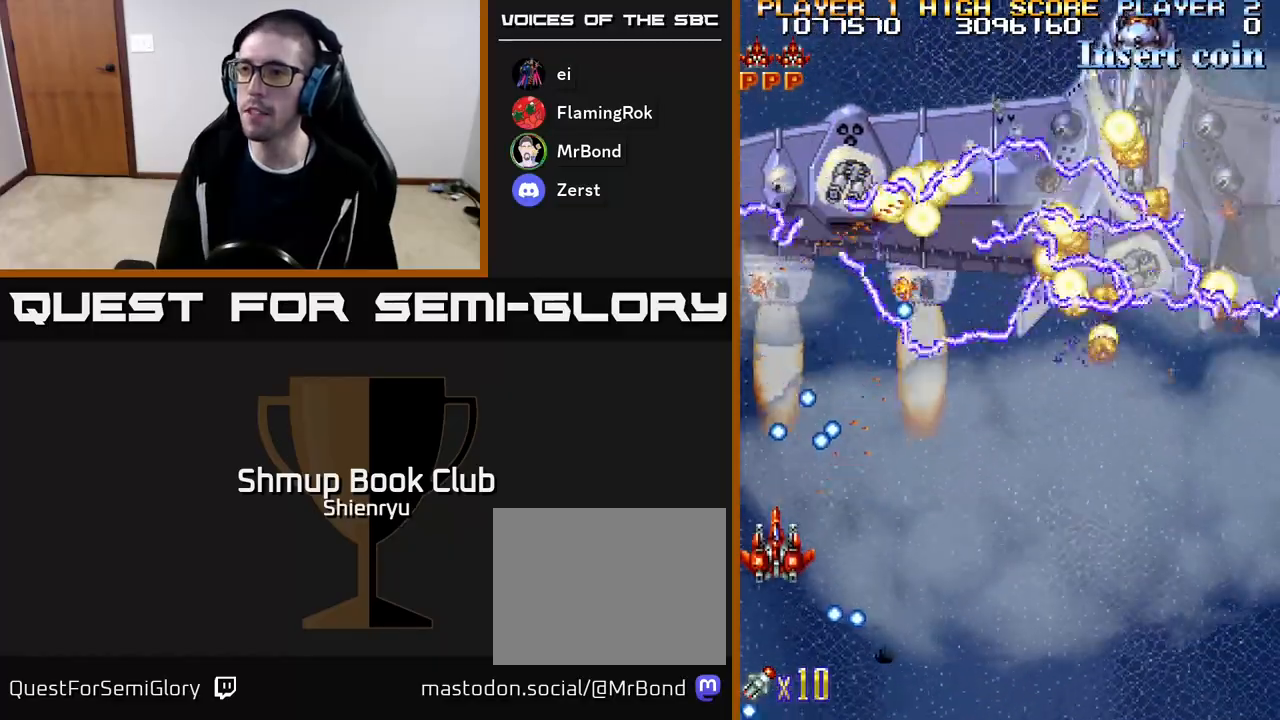
{"buttons": ["R2", "DPAD_DOWN", "DPAD_RIGHT"], "events": [[50, "DPAD_DOWN", "up"], [233, "DPAD_RIGHT", "up"], [267, "DPAD_UP", "down"], [367, "DPAD_UP", "up"], [400, "DPAD_DOWN", "down"], [467, "DPAD_RIGHT", "down"]]}
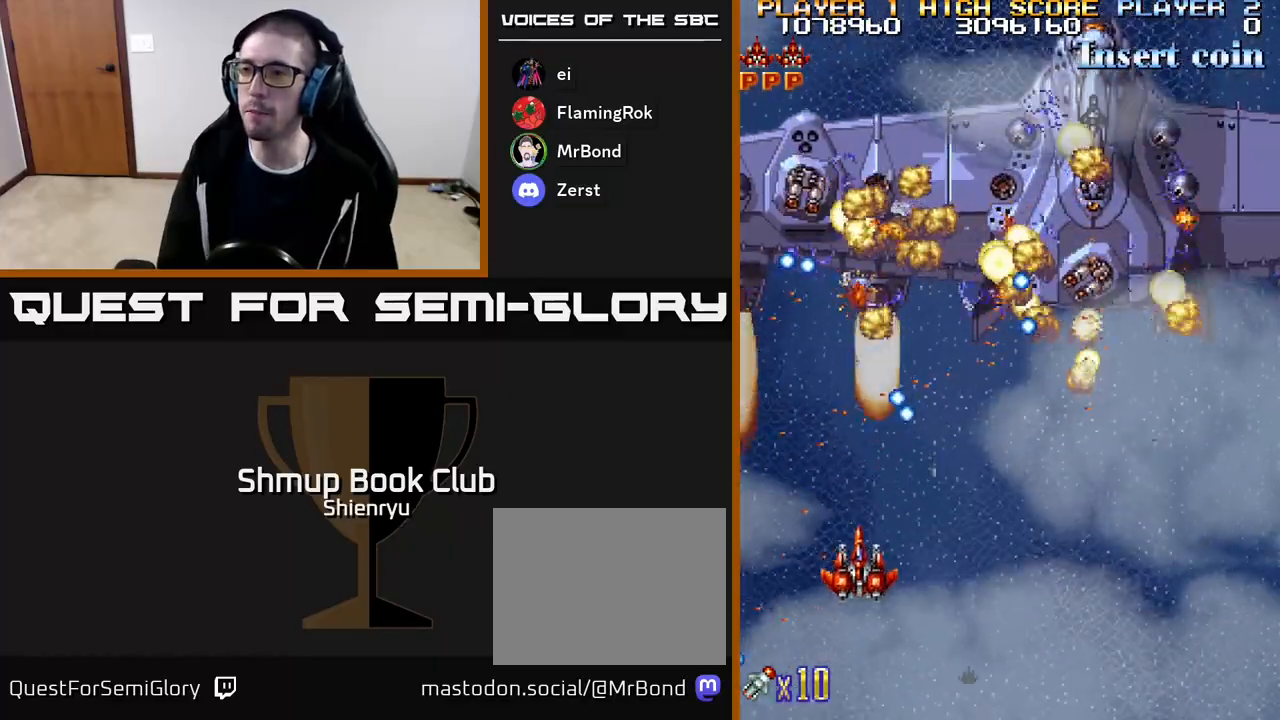
{"buttons": ["R2", "DPAD_RIGHT"], "events": [[83, "DPAD_RIGHT", "up"], [233, "DPAD_DOWN", "up"], [383, "DPAD_RIGHT", "down"]]}
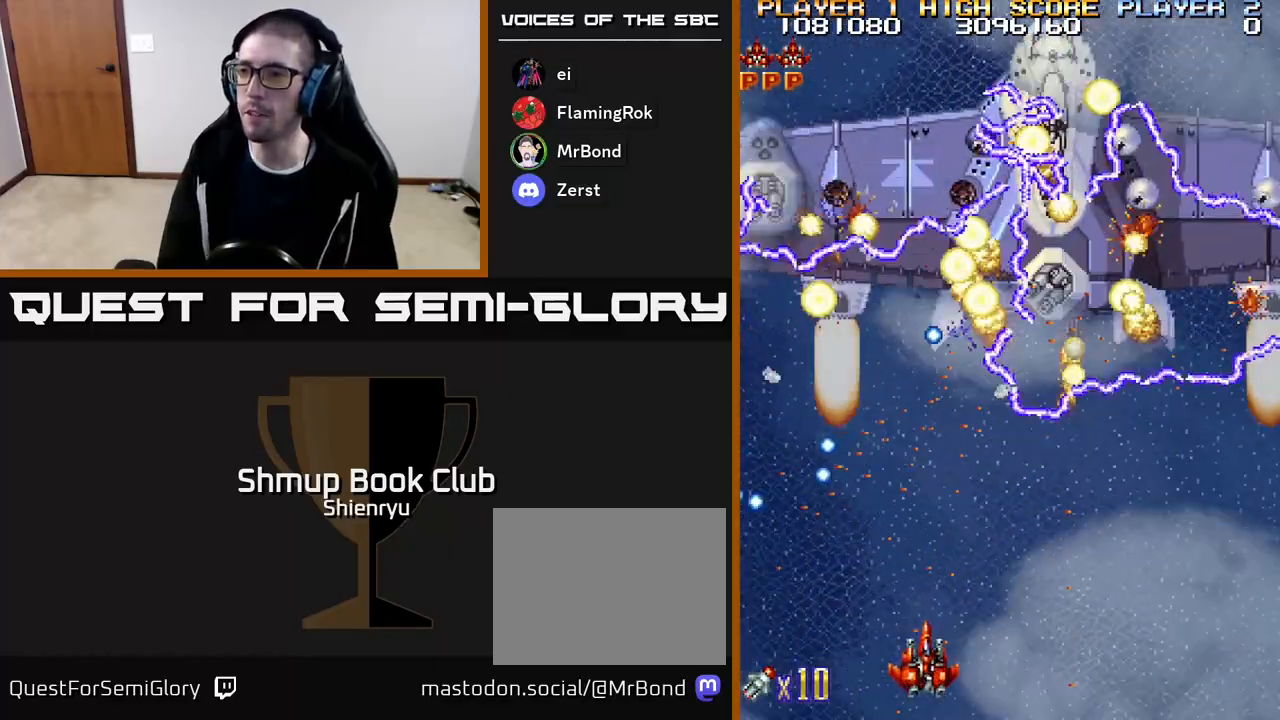
{"buttons": ["R2", "DPAD_RIGHT"], "events": []}
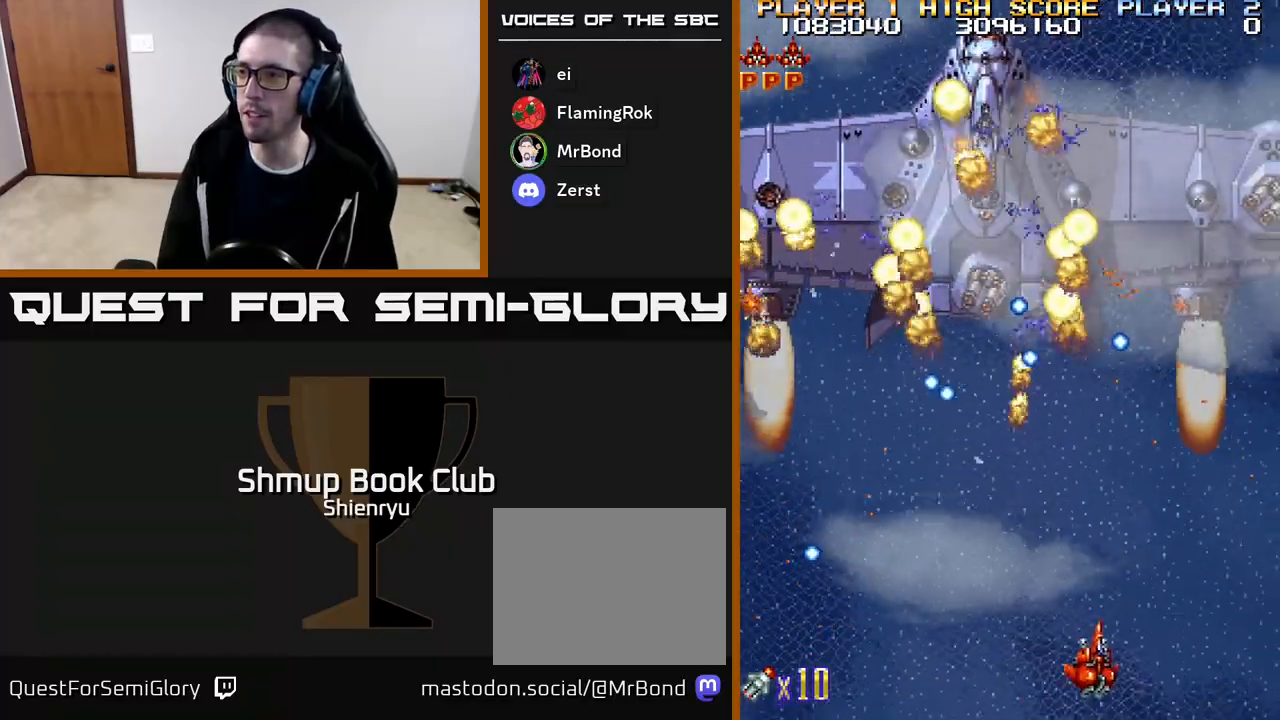
{"buttons": ["R2"], "events": [[33, "DPAD_UP", "down"], [183, "DPAD_UP", "up"], [483, "DPAD_RIGHT", "up"]]}
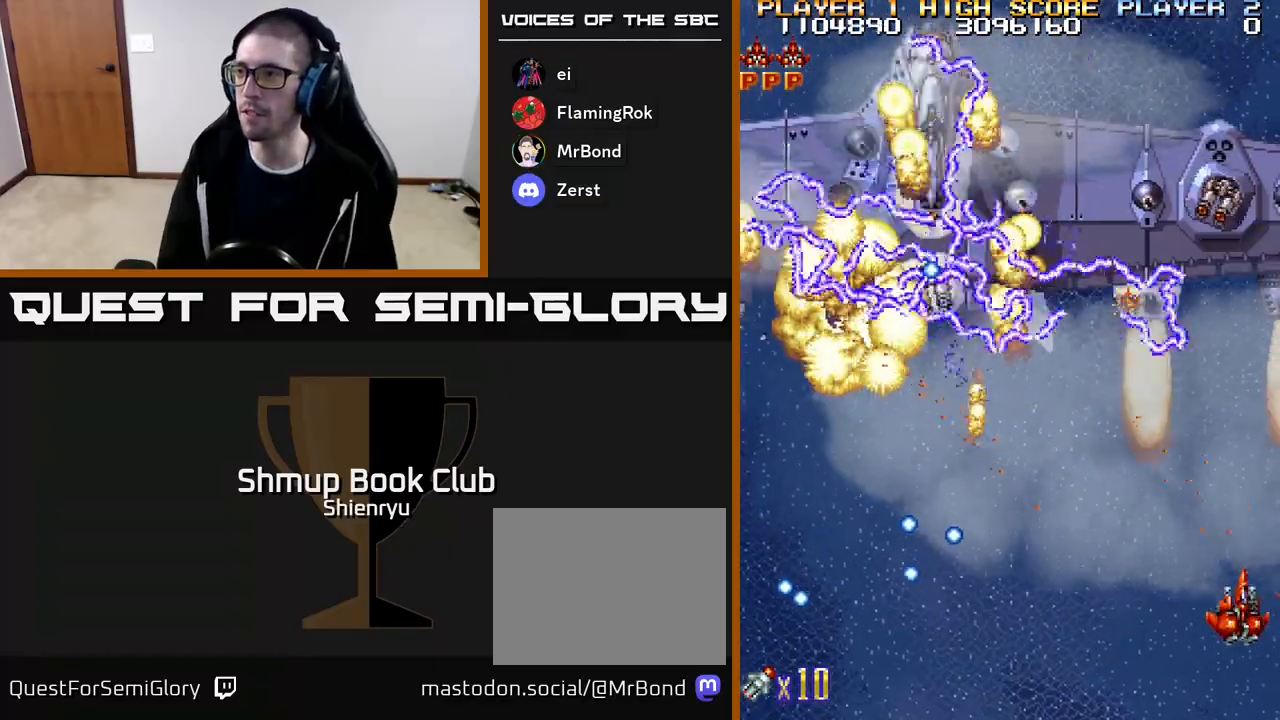
{"buttons": ["R2", "DPAD_DOWN"], "events": [[200, "DPAD_LEFT", "down"], [483, "DPAD_DOWN", "down"], [483, "DPAD_LEFT", "up"]]}
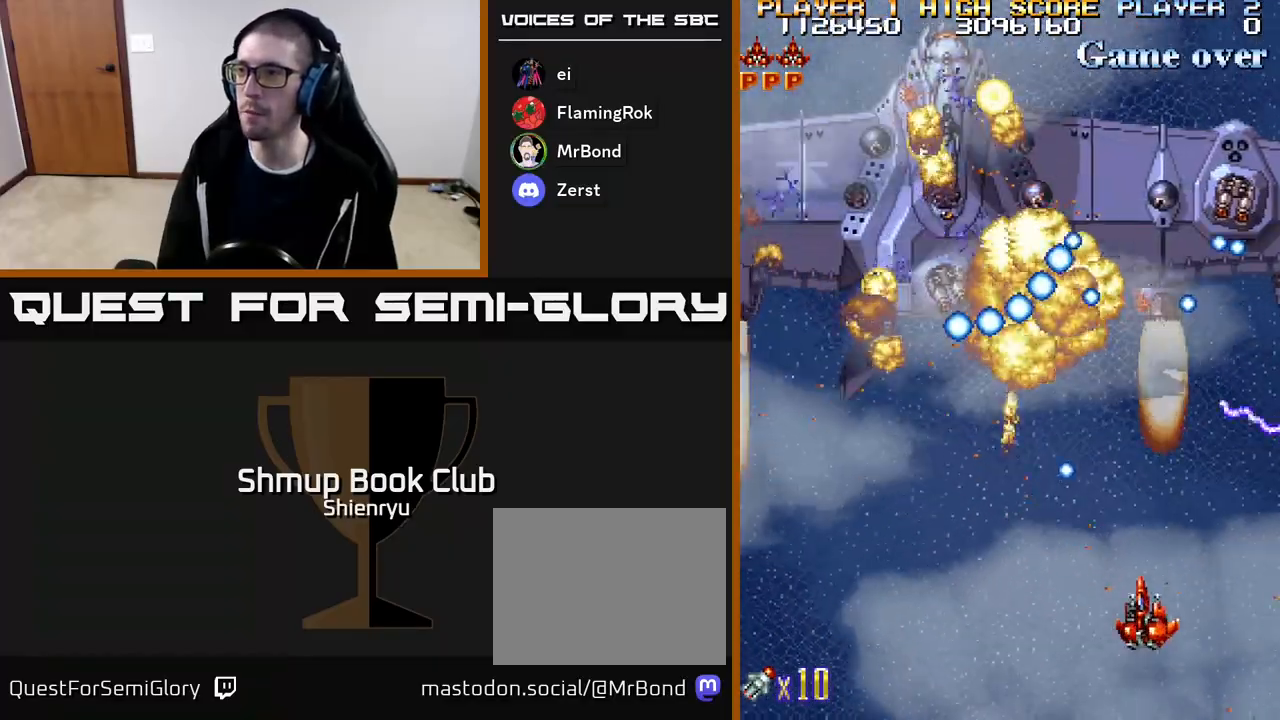
{"buttons": ["R2", "DPAD_LEFT"], "events": [[50, "DPAD_LEFT", "down"], [167, "DPAD_DOWN", "up"]]}
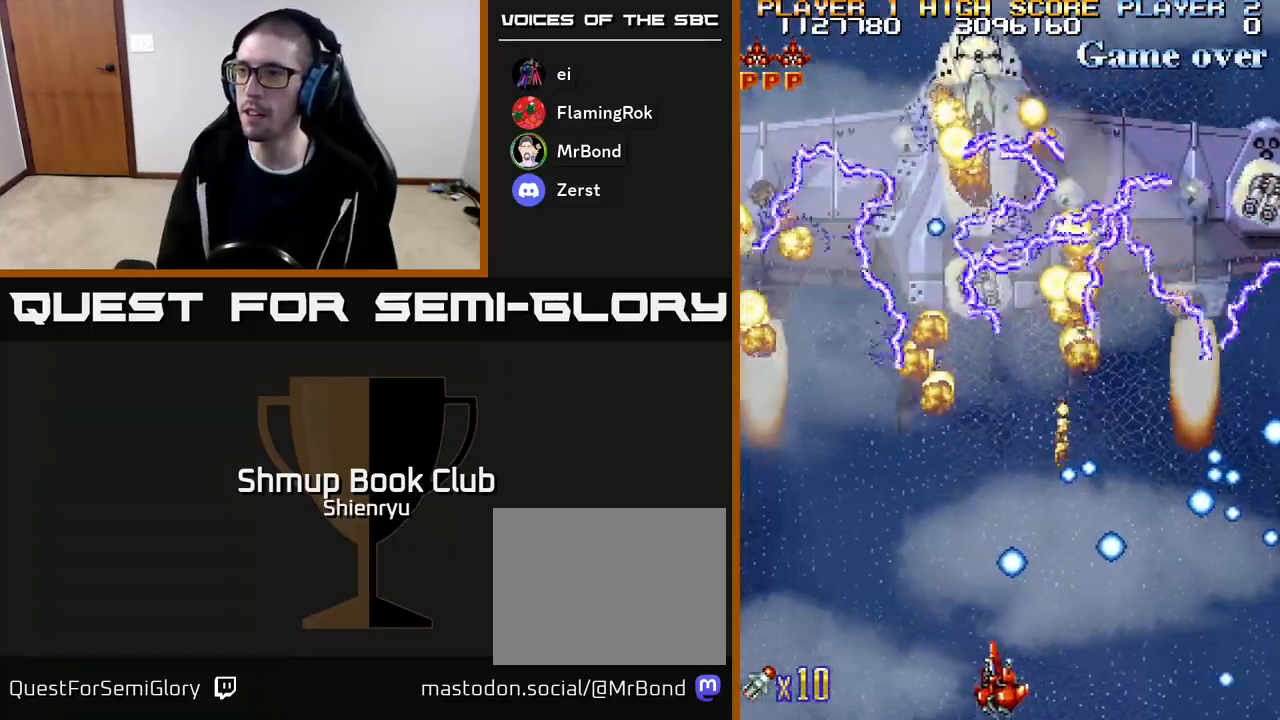
{"buttons": ["R2", "DPAD_UP", "DPAD_LEFT"], "events": [[433, "DPAD_UP", "down"]]}